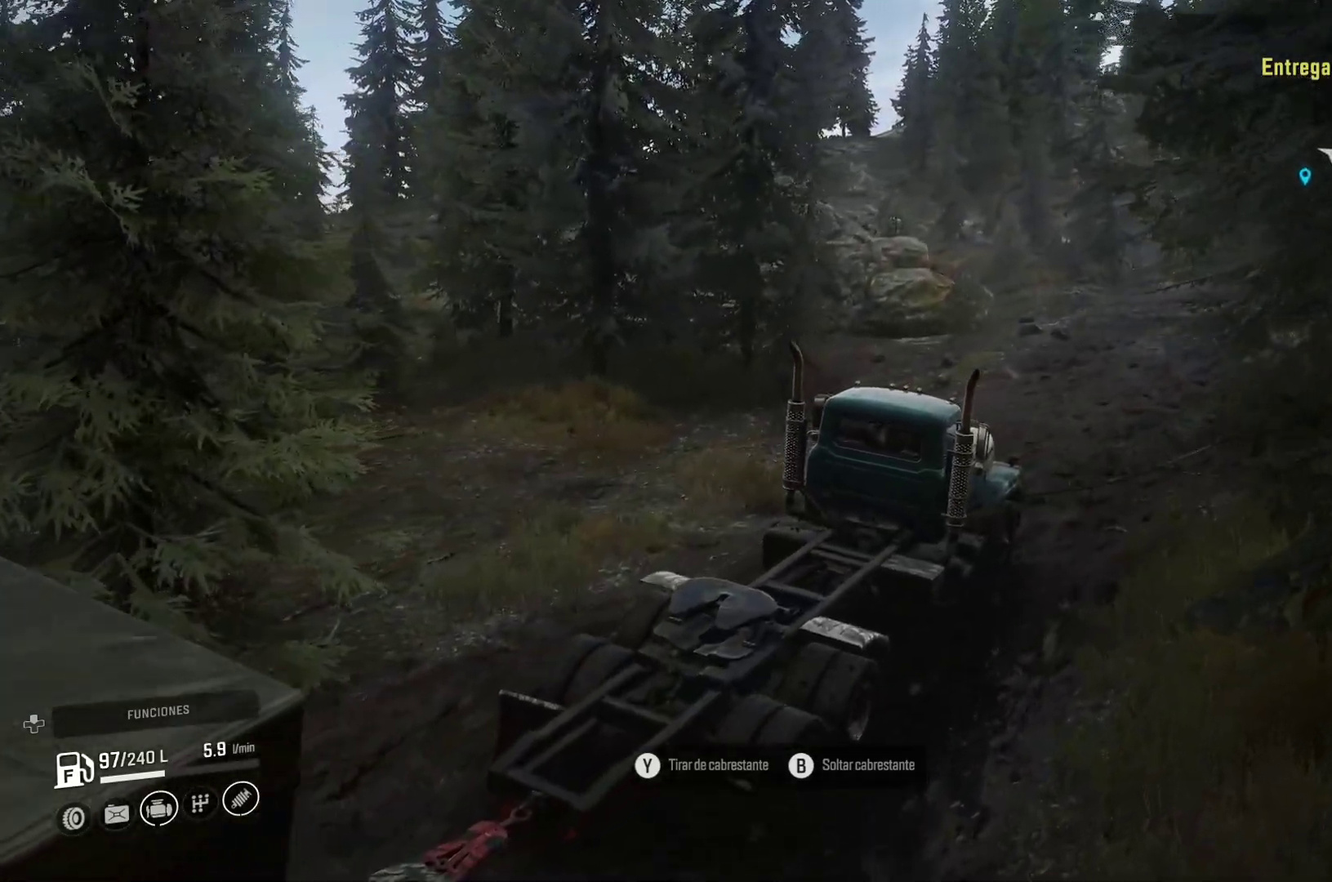
Gameplay with a controller (Xbox layout); each line is a JSON object with the inputs held at the frame after it. "events" lists button and stick changes between this image and that frame as [ms after this image, input, new state], when the widget could be followed in between. Not read: R2.
{"buttons": [], "left_stick": "up-left", "right_stick": "center", "events": [[183, "right_stick", "center"], [267, "left_stick", "up-left"]]}
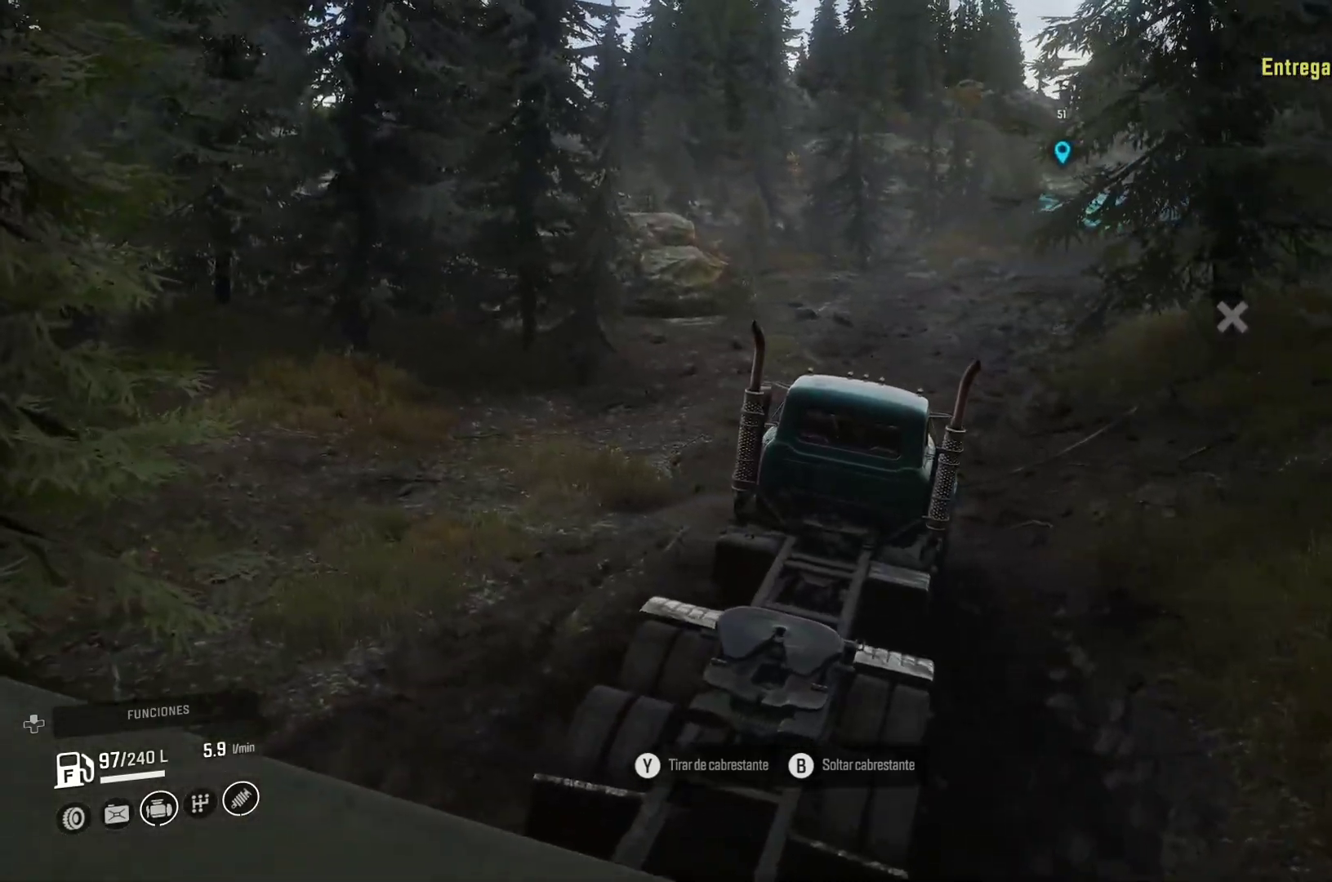
{"buttons": [], "left_stick": "up-left", "right_stick": "center", "events": []}
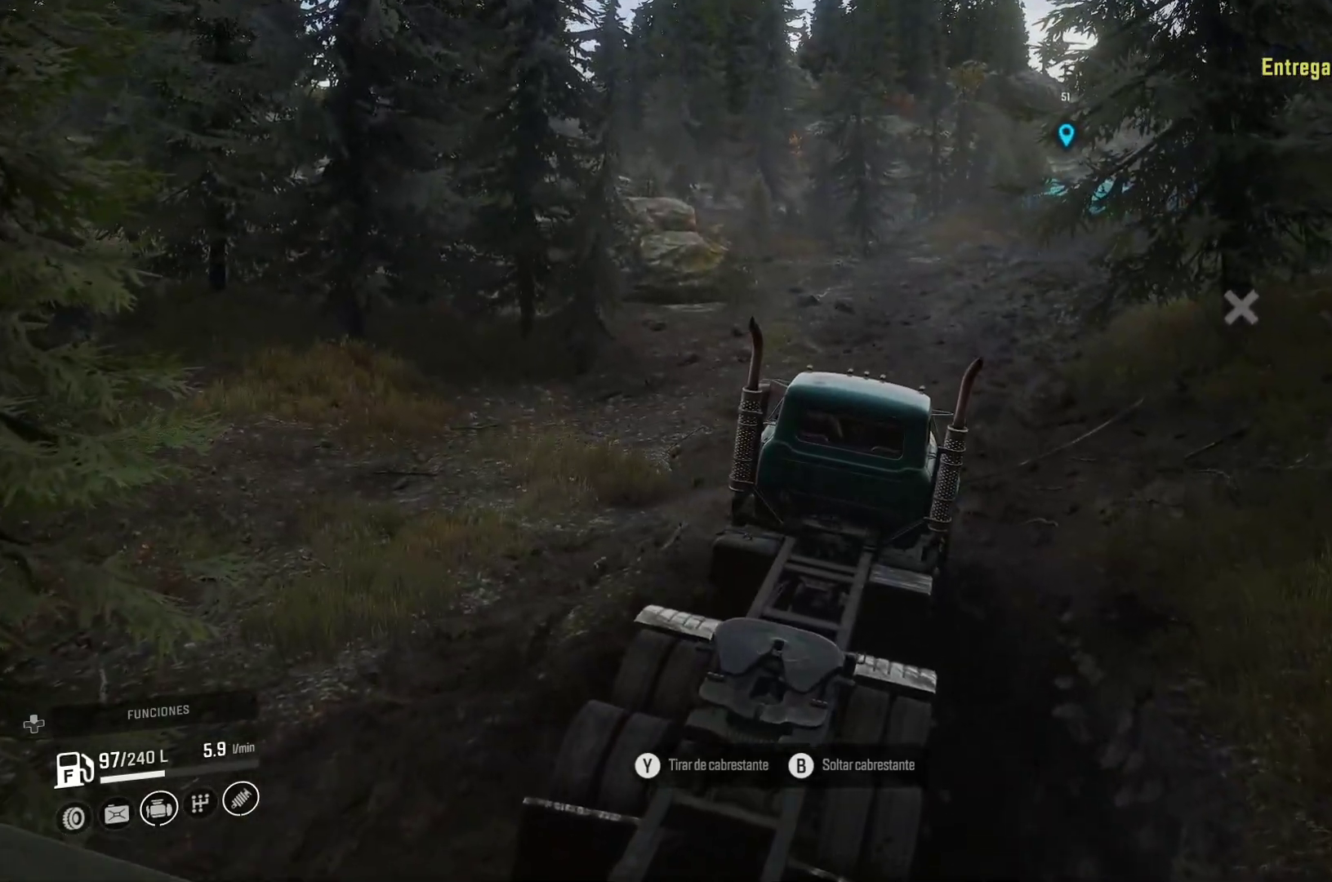
{"buttons": [], "left_stick": "up-left", "right_stick": "center", "events": []}
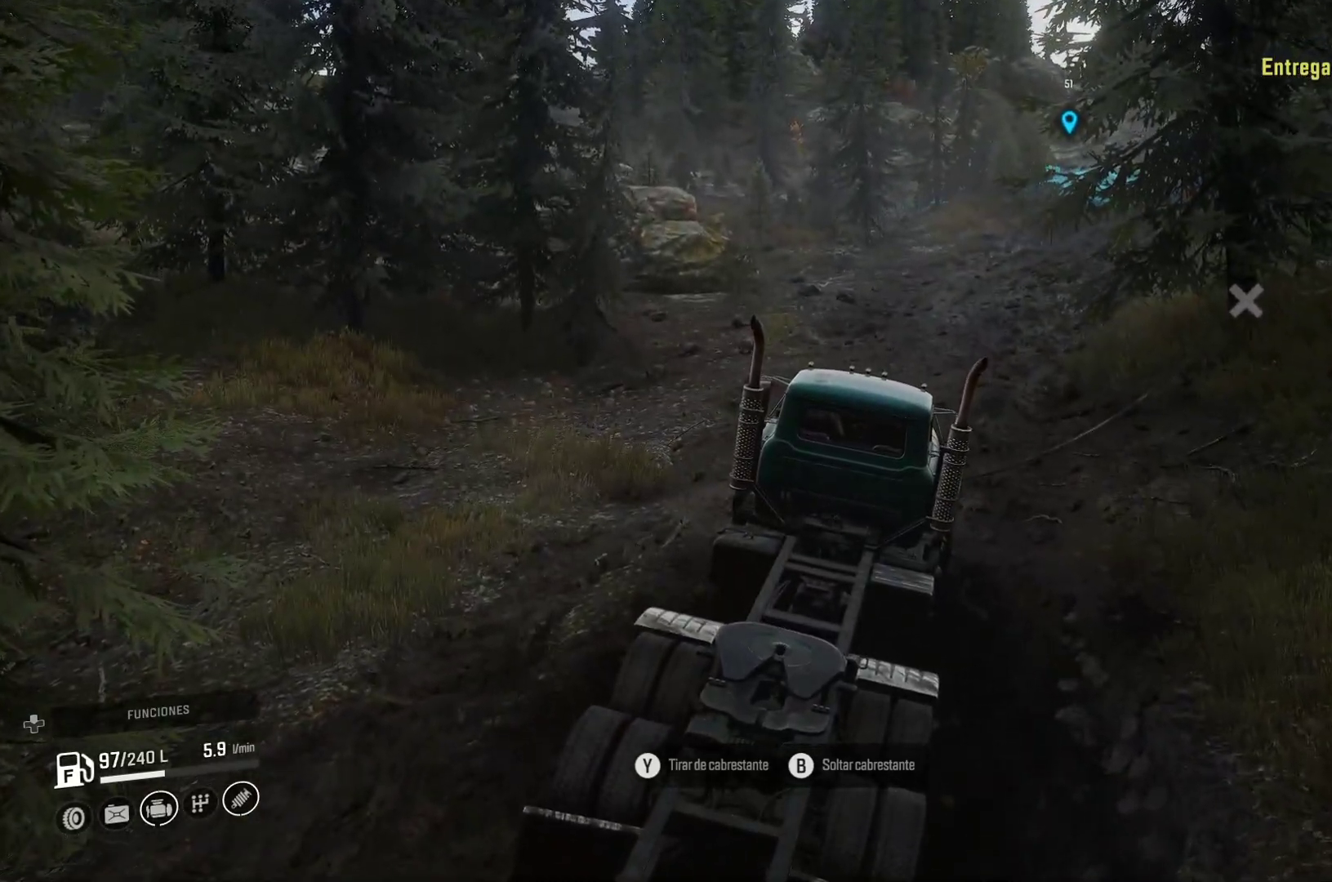
{"buttons": [], "left_stick": "up-left", "right_stick": "center", "events": []}
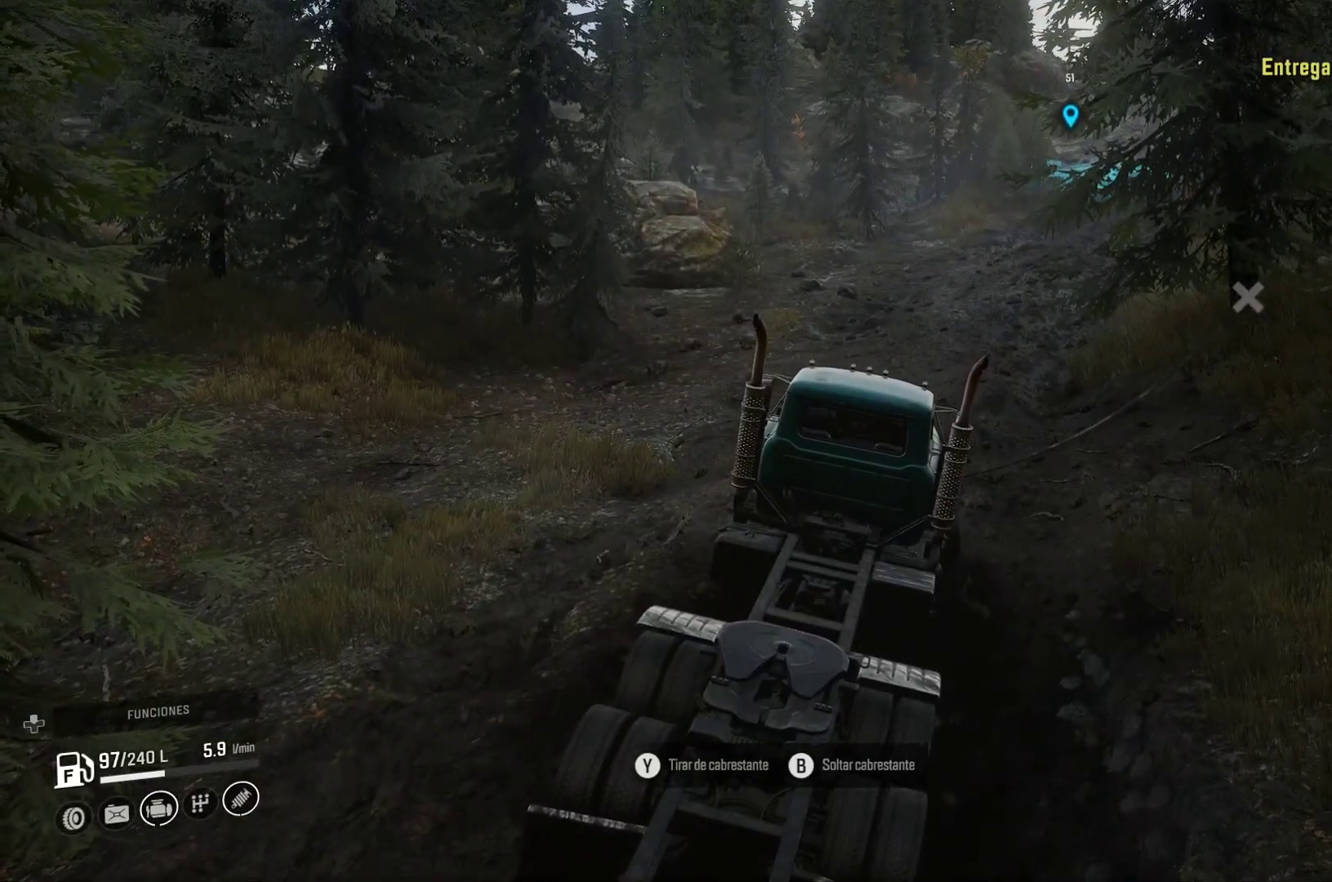
{"buttons": ["Y"], "left_stick": "up-right", "right_stick": "center", "events": [[100, "Y", "down"], [250, "left_stick", "up"], [367, "left_stick", "up-right"]]}
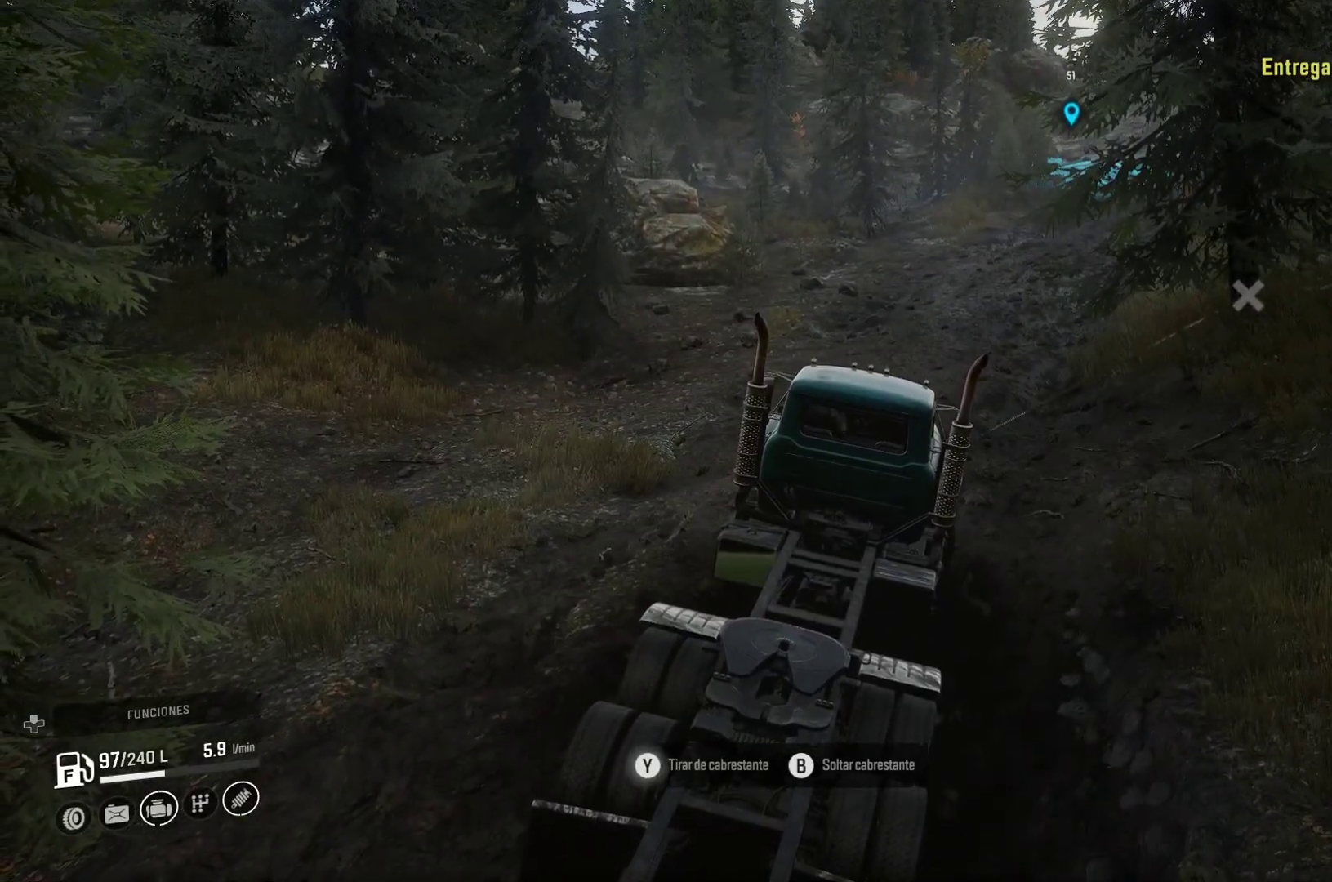
{"buttons": ["Y"], "left_stick": "up-right", "right_stick": "center", "events": []}
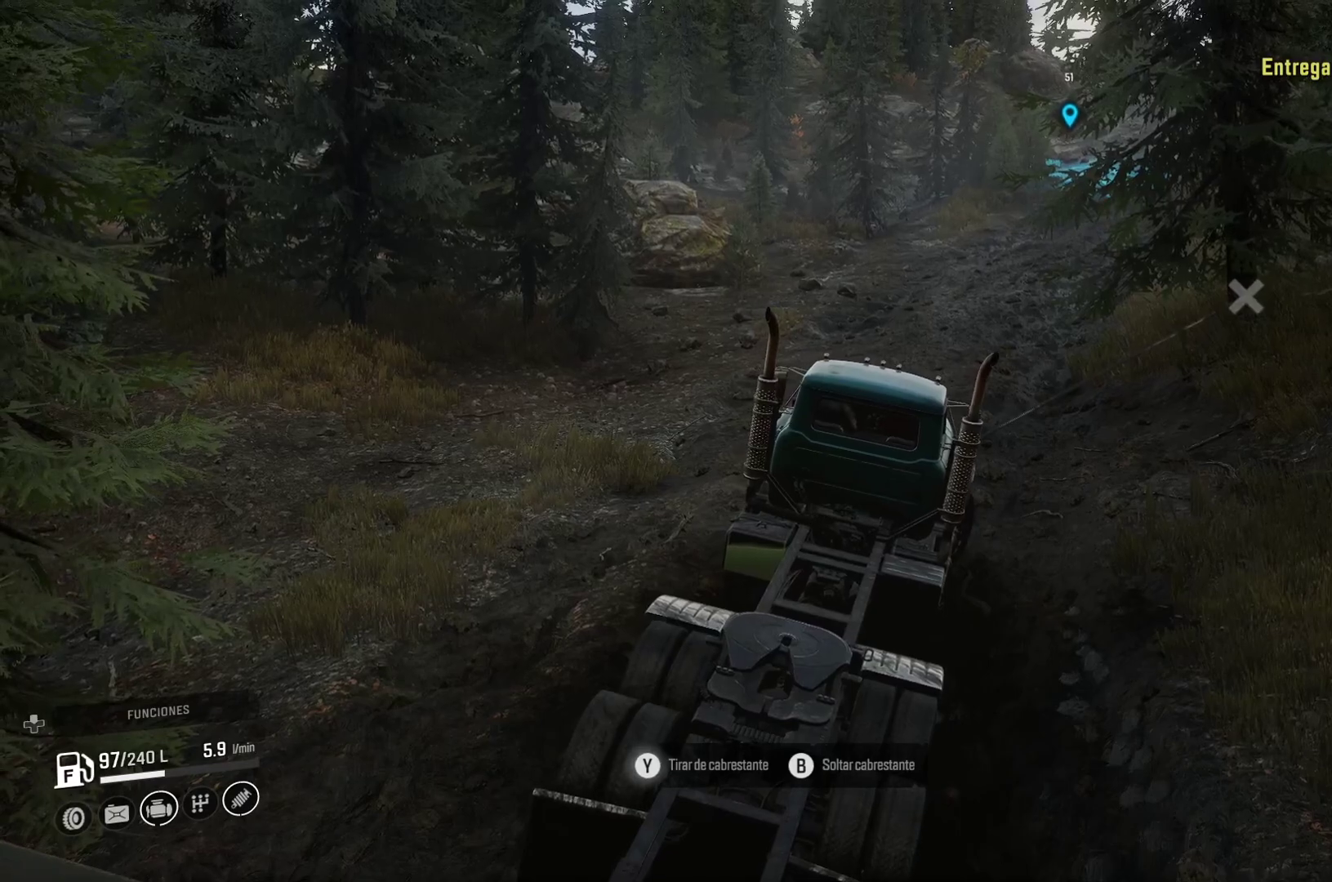
{"buttons": ["Y"], "left_stick": "up-right", "right_stick": "center", "events": []}
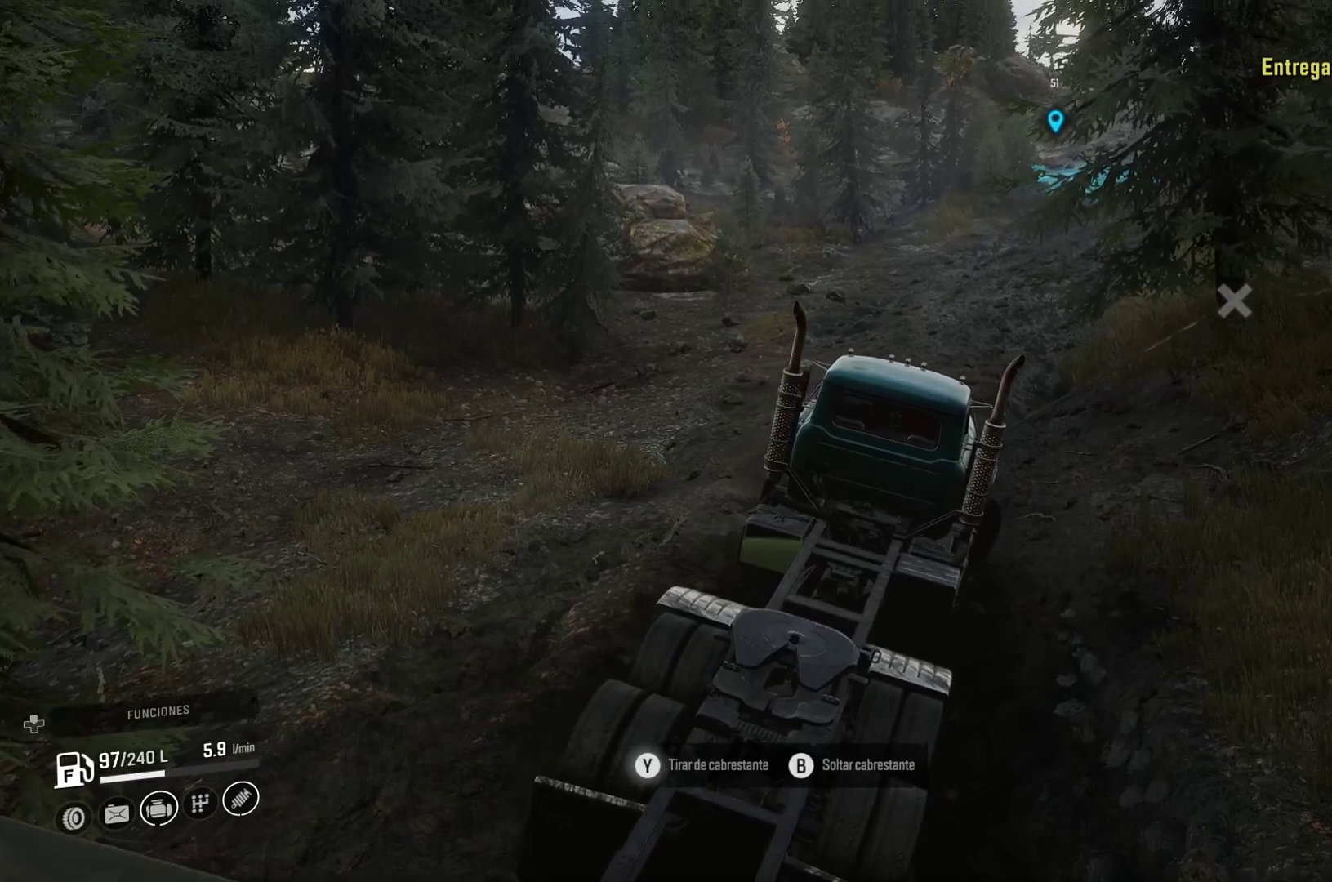
{"buttons": ["Y"], "left_stick": "up-right", "right_stick": "center", "events": []}
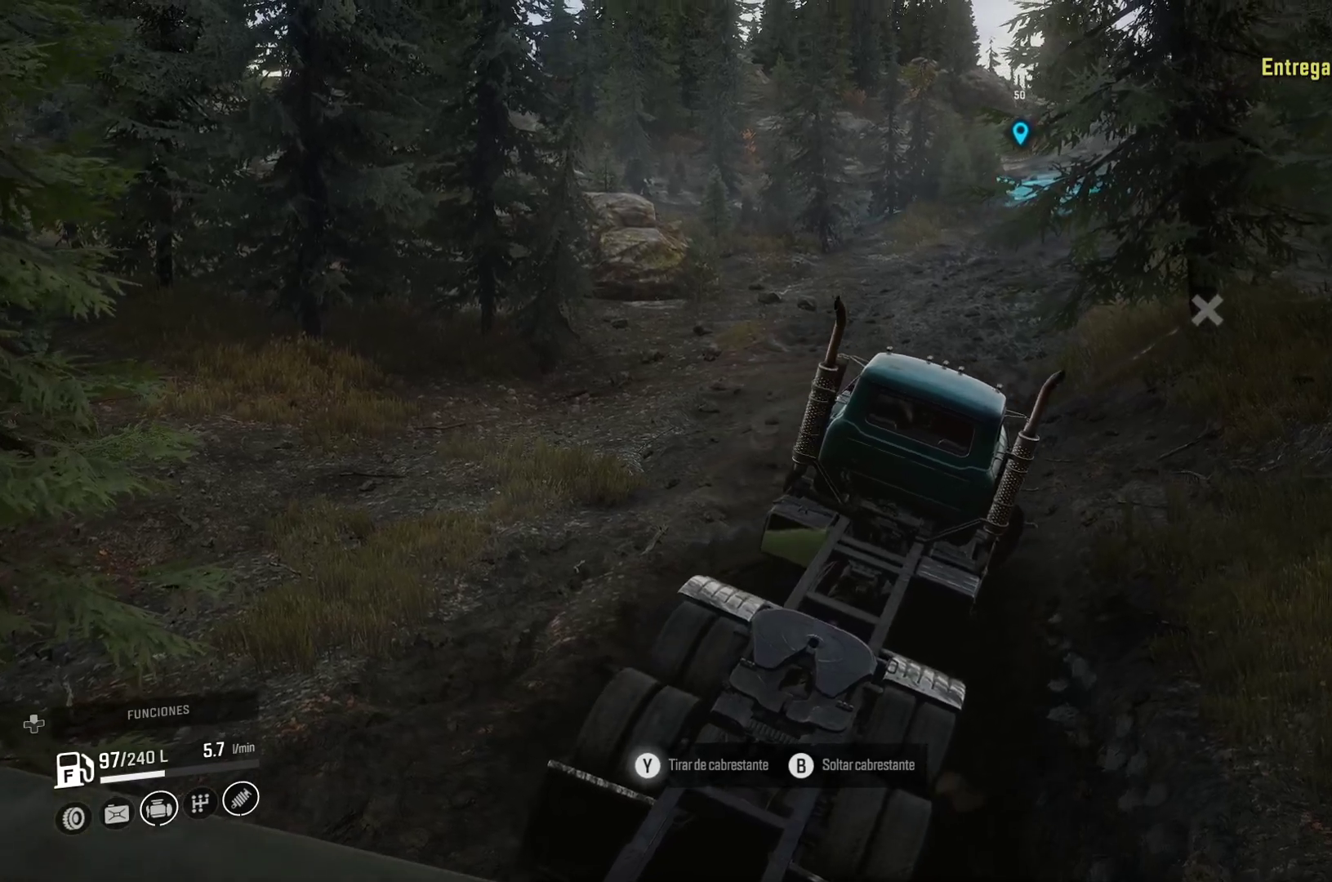
{"buttons": ["Y"], "left_stick": "center", "right_stick": "center", "events": [[317, "left_stick", "center"]]}
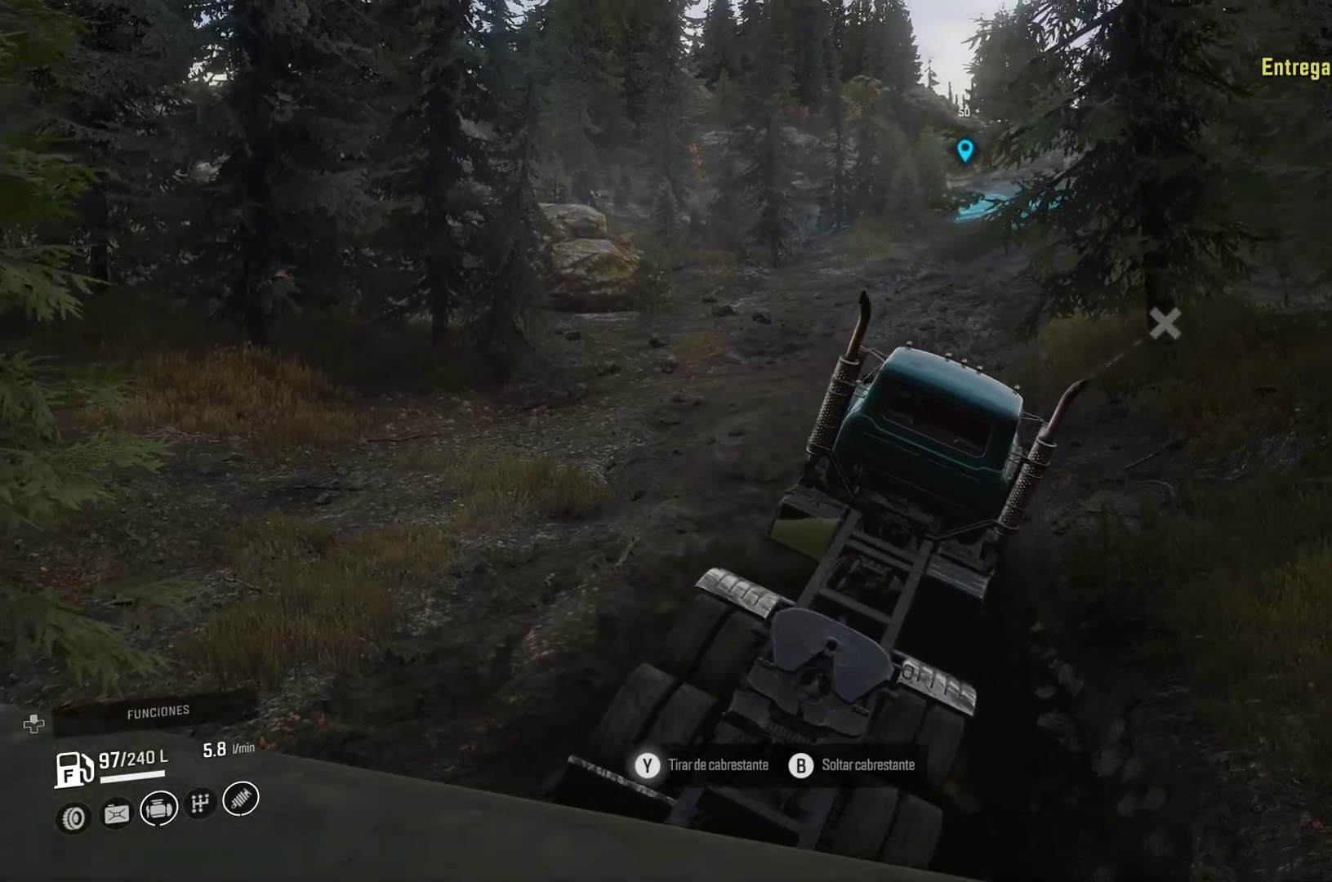
{"buttons": ["Y"], "left_stick": "center", "right_stick": "center", "events": []}
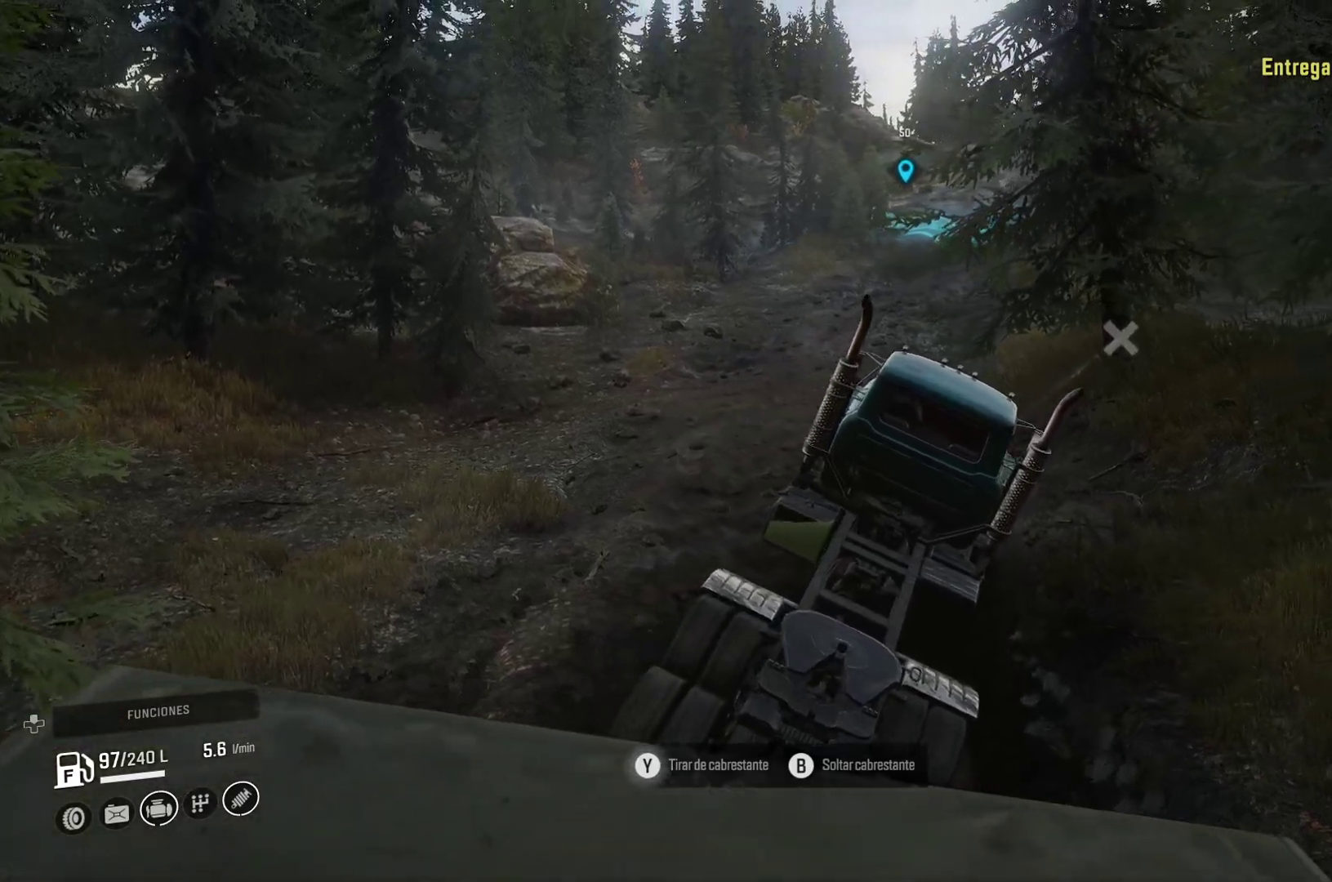
{"buttons": ["Y"], "left_stick": "center", "right_stick": "center", "events": []}
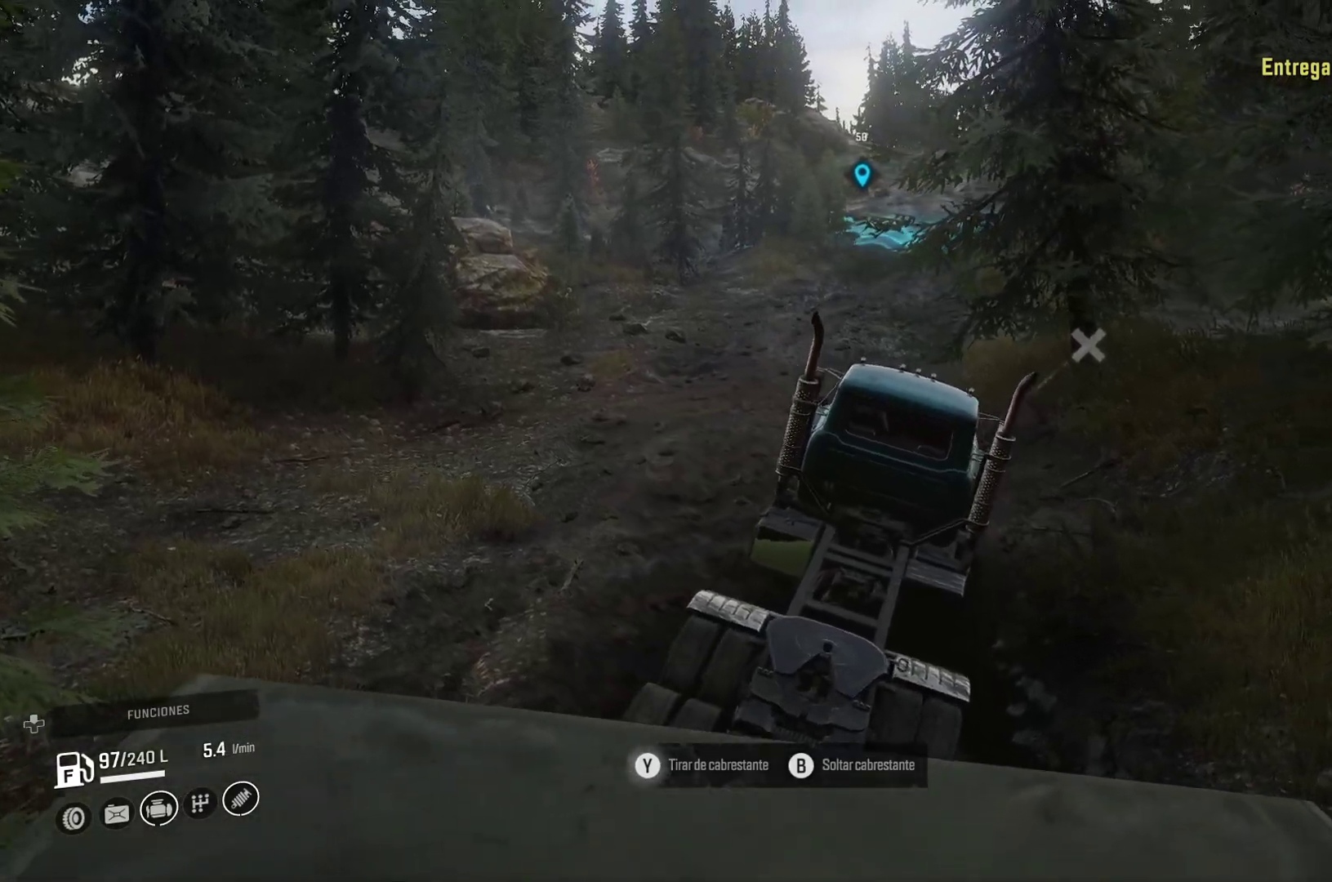
{"buttons": ["Y"], "left_stick": "center", "right_stick": "center", "events": []}
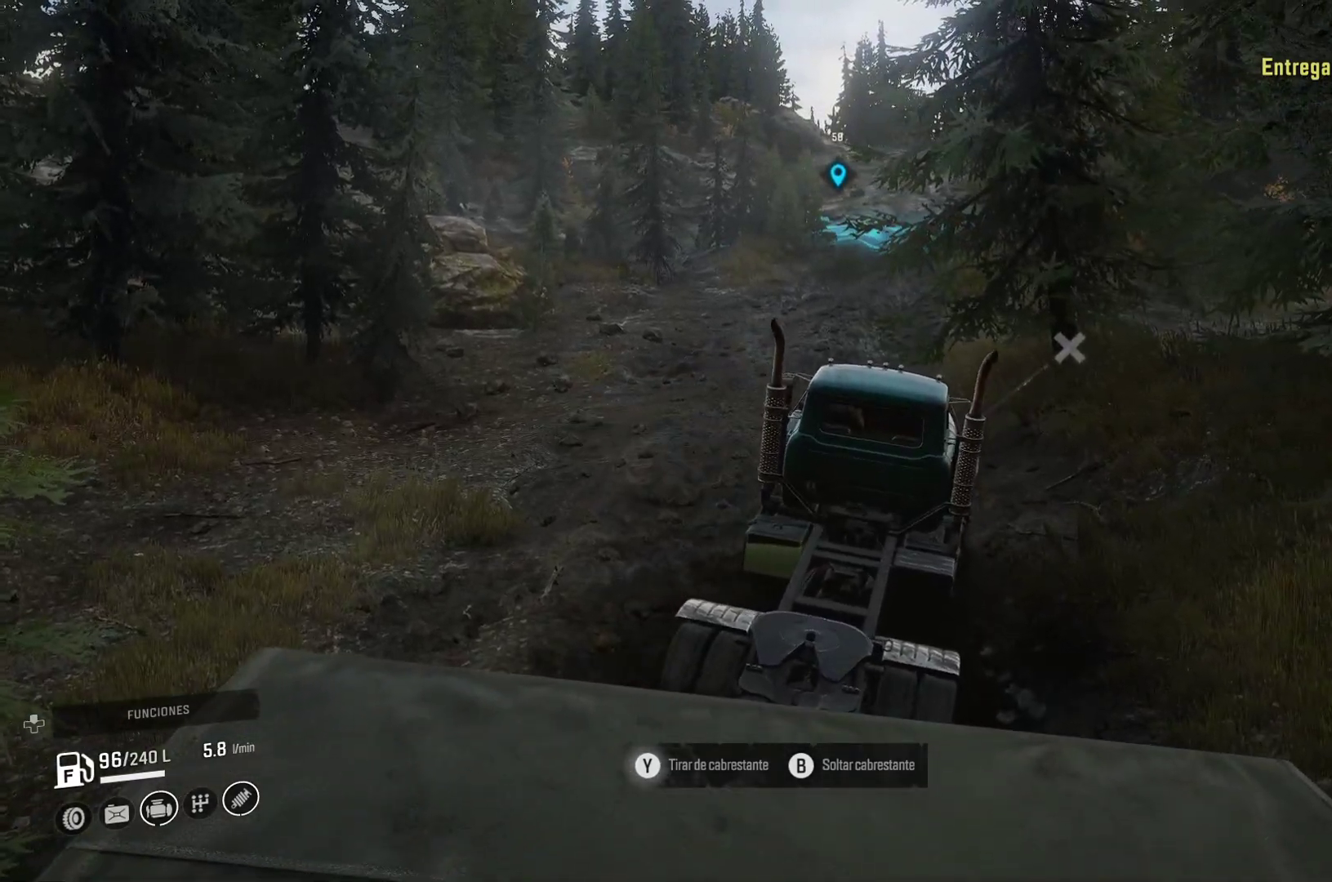
{"buttons": ["Y"], "left_stick": "up", "right_stick": "center", "events": [[217, "left_stick", "up"]]}
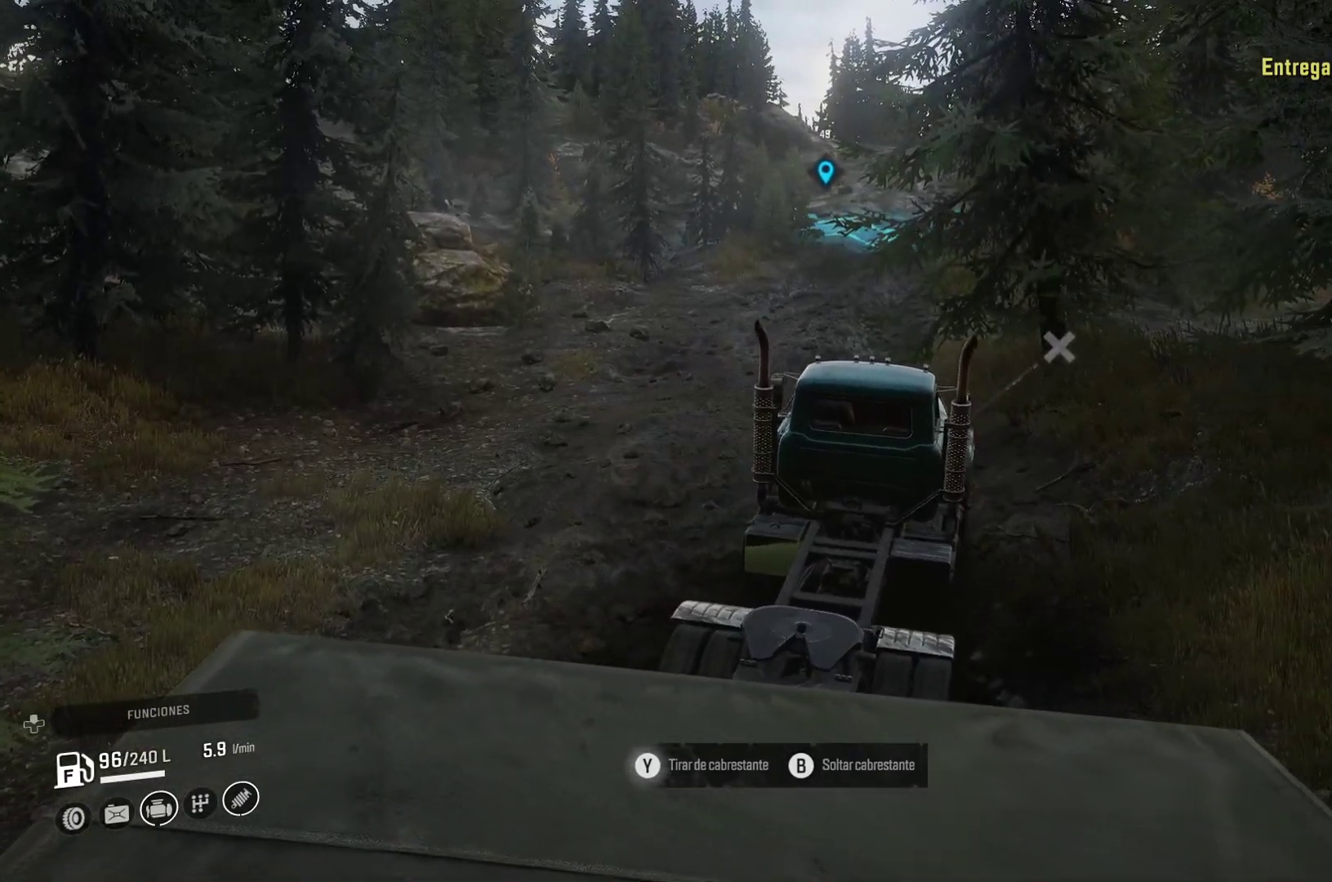
{"buttons": ["Y"], "left_stick": "up-left", "right_stick": "center", "events": [[300, "left_stick", "up-left"]]}
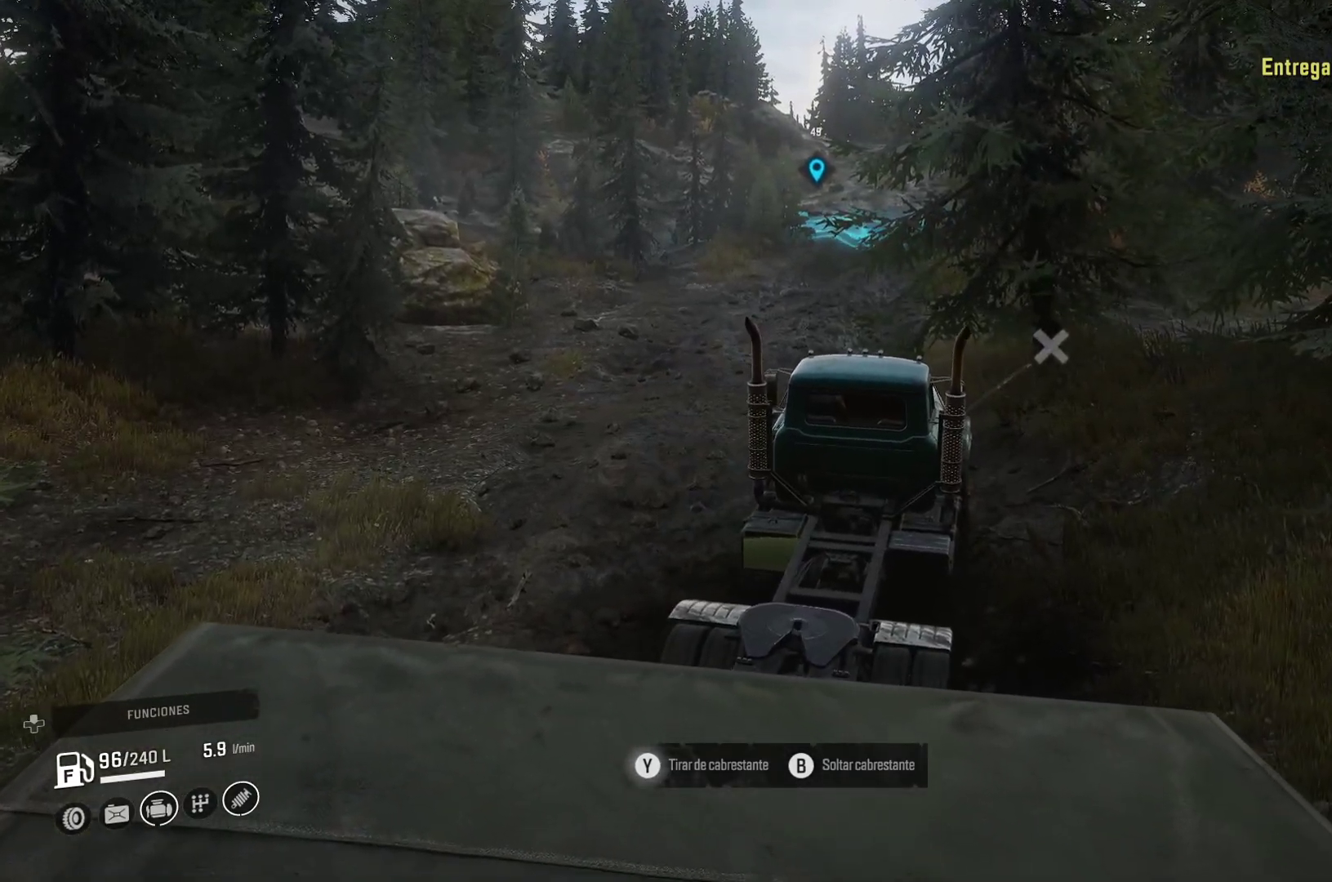
{"buttons": ["Y"], "left_stick": "up-left", "right_stick": "center", "events": []}
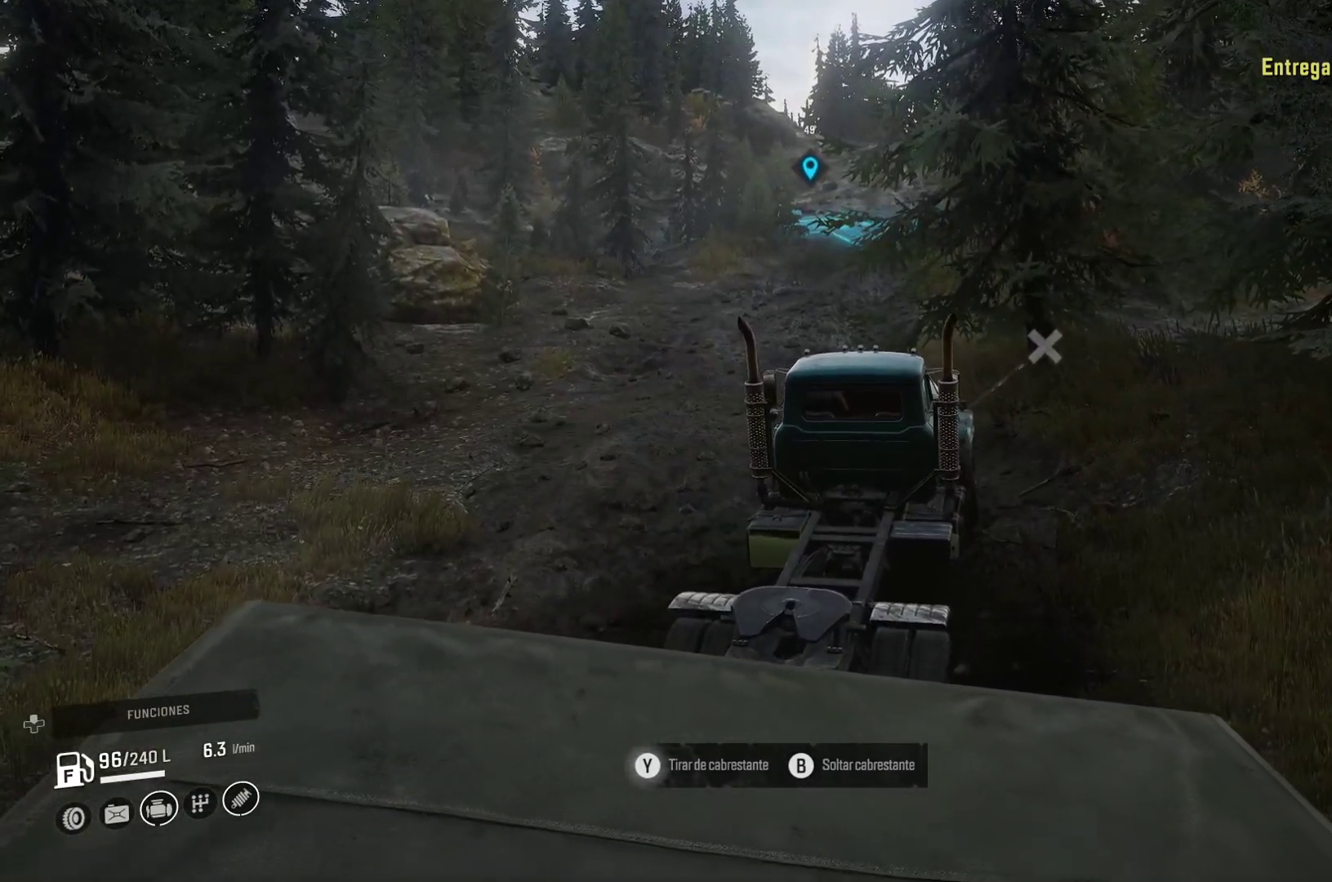
{"buttons": ["Y"], "left_stick": "up-left", "right_stick": "center", "events": []}
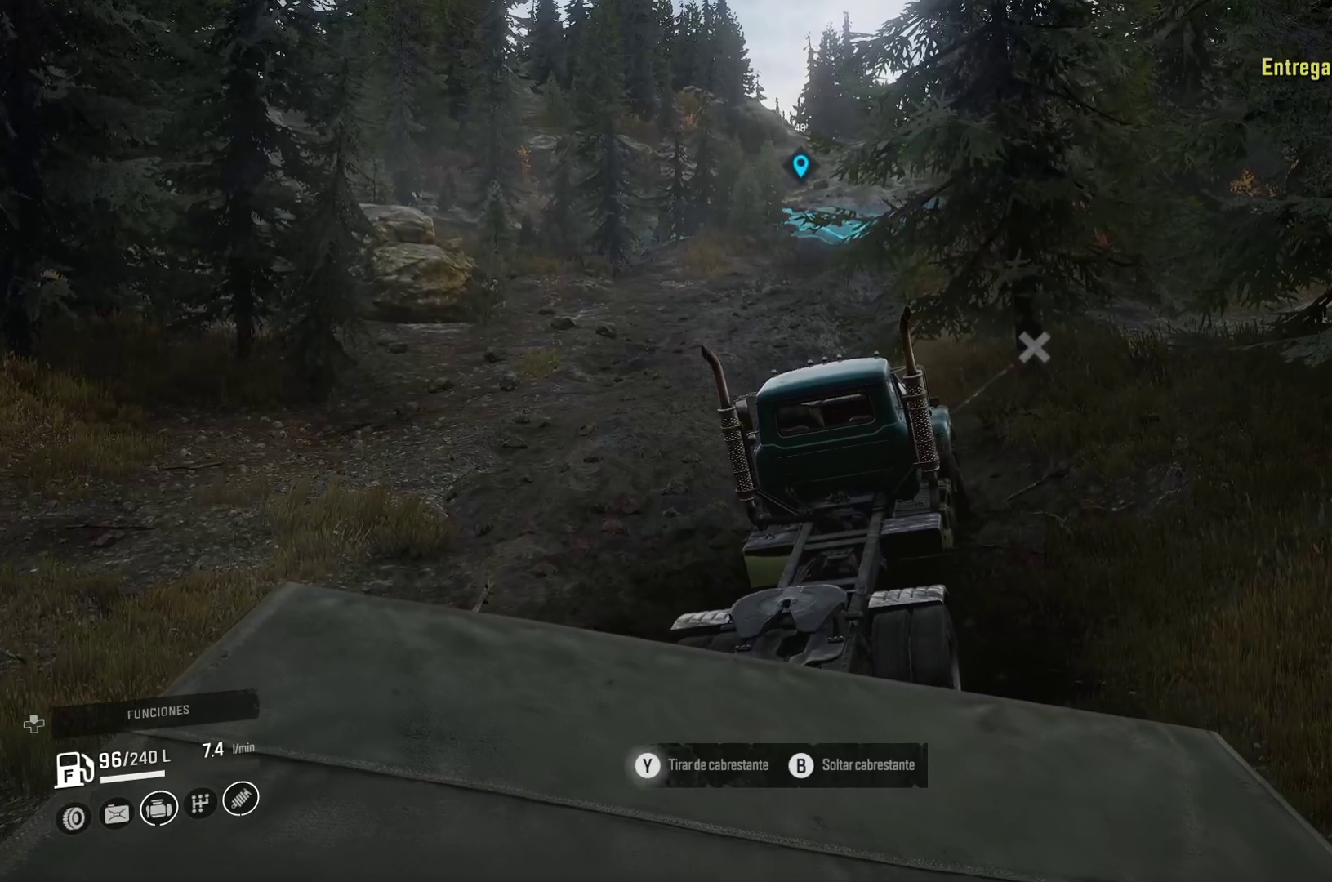
{"buttons": ["Y"], "left_stick": "up-left", "right_stick": "center", "events": []}
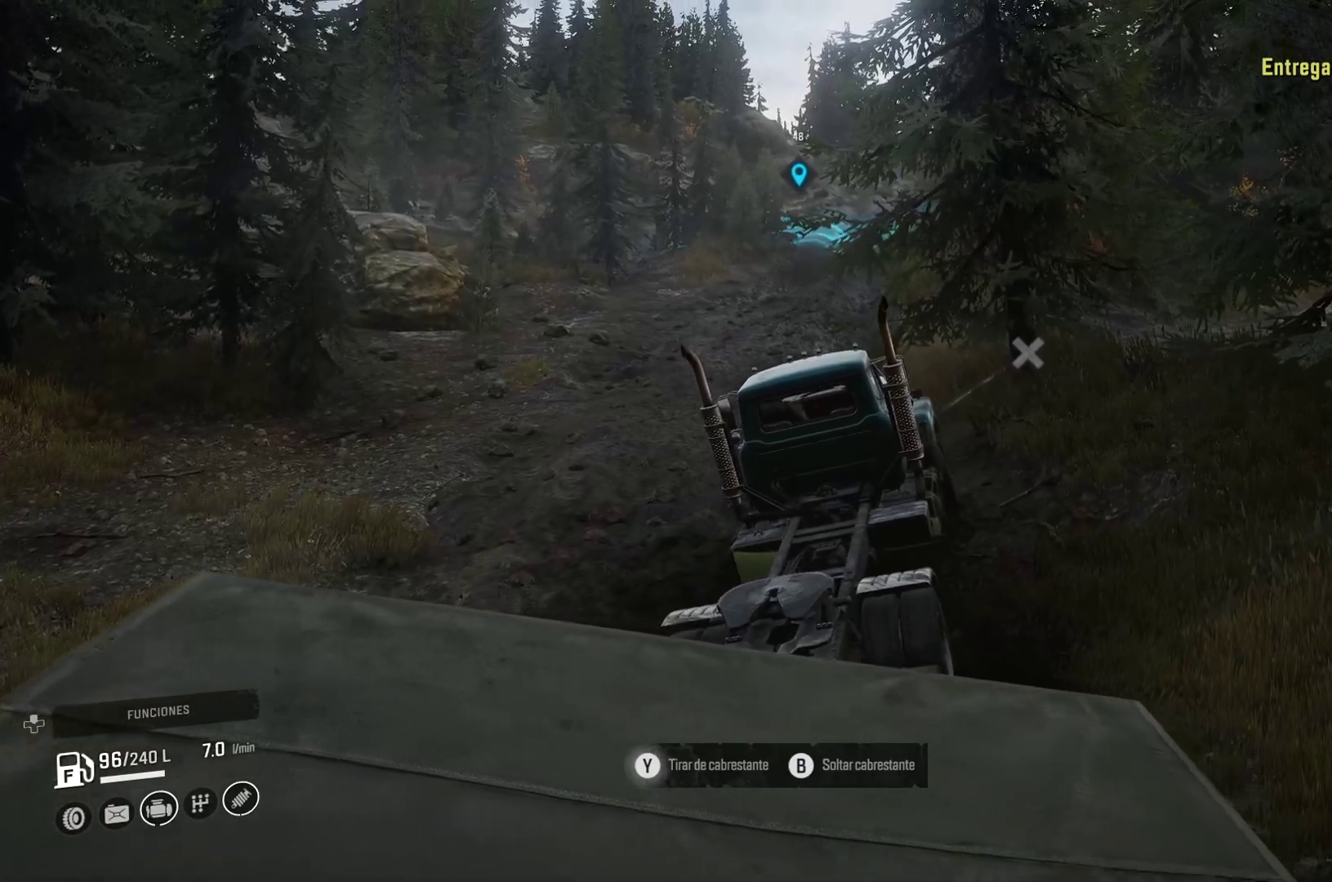
{"buttons": [], "left_stick": "up-left", "right_stick": "center", "events": [[400, "Y", "up"]]}
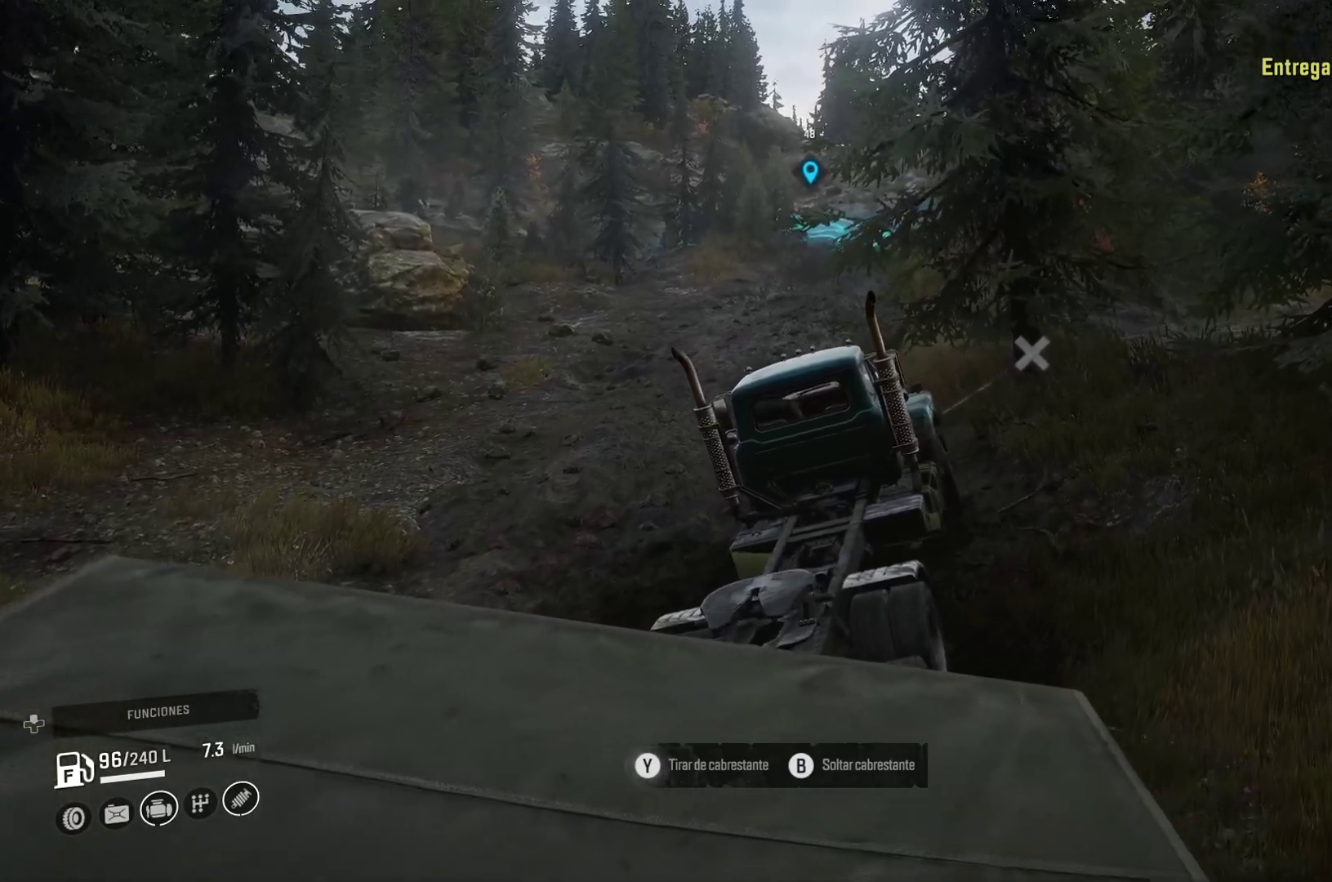
{"buttons": [], "left_stick": "up-left", "right_stick": "center", "events": []}
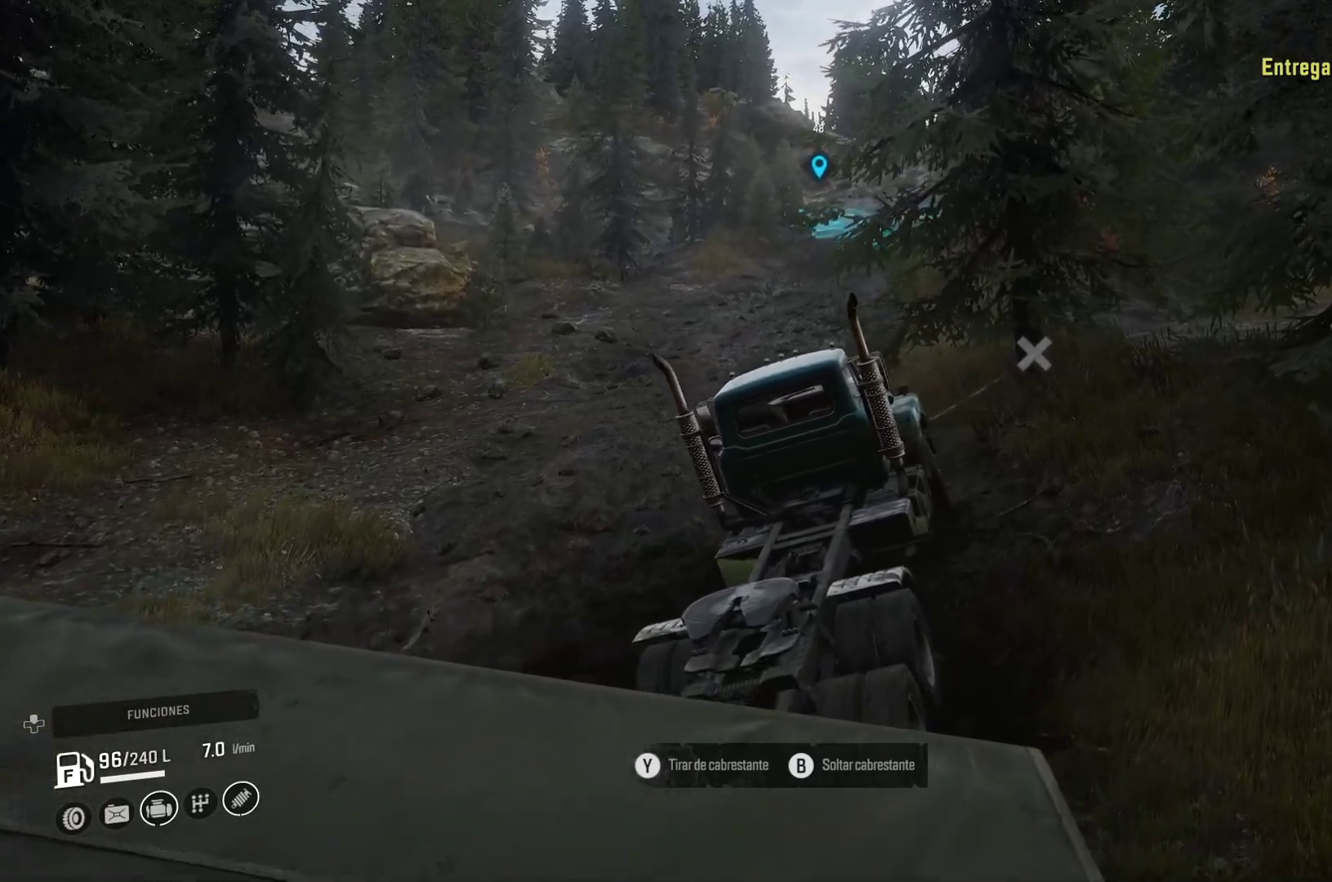
{"buttons": ["B"], "left_stick": "up-left", "right_stick": "center", "events": [[383, "B", "down"]]}
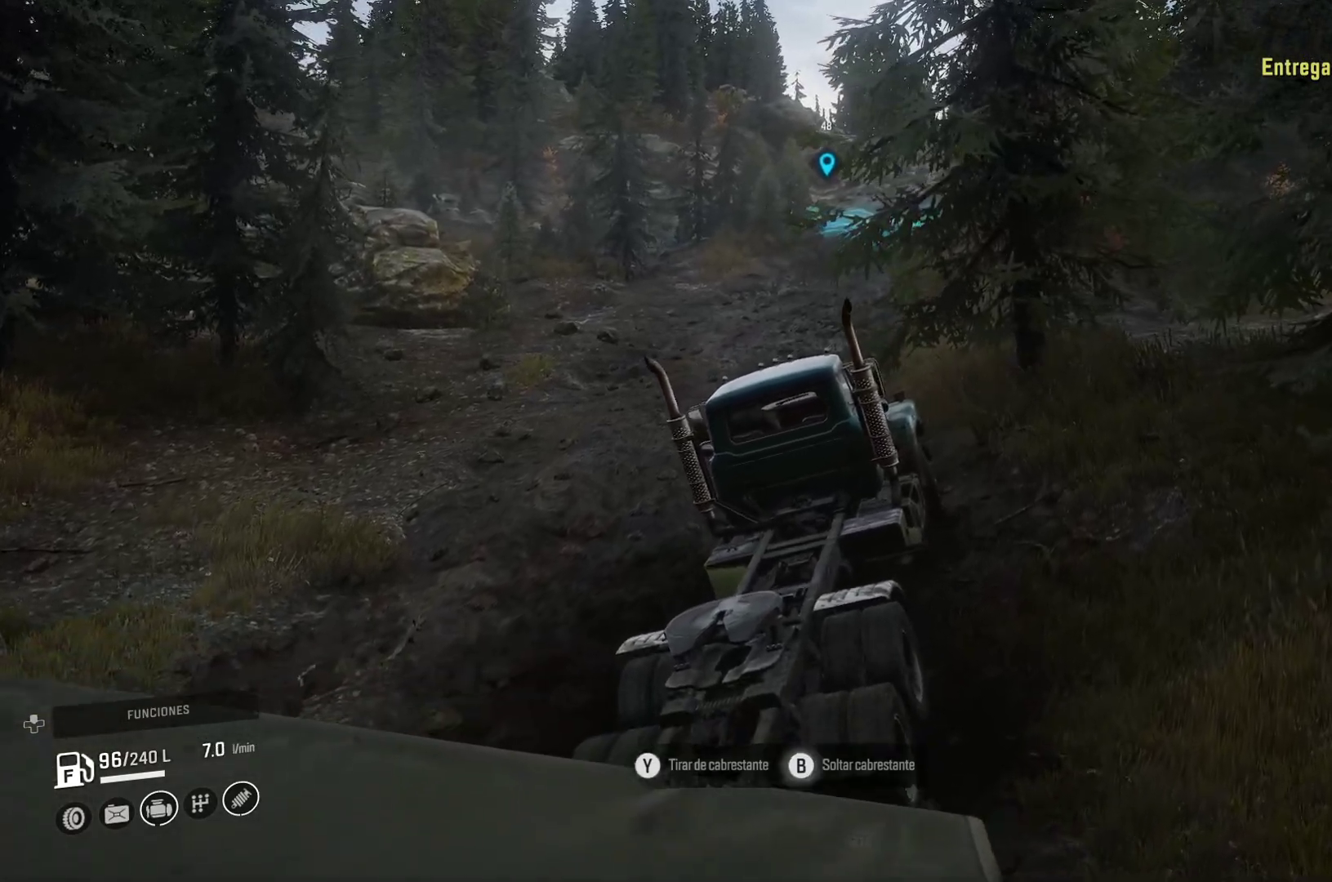
{"buttons": [], "left_stick": "up-left", "right_stick": "center", "events": [[83, "B", "up"]]}
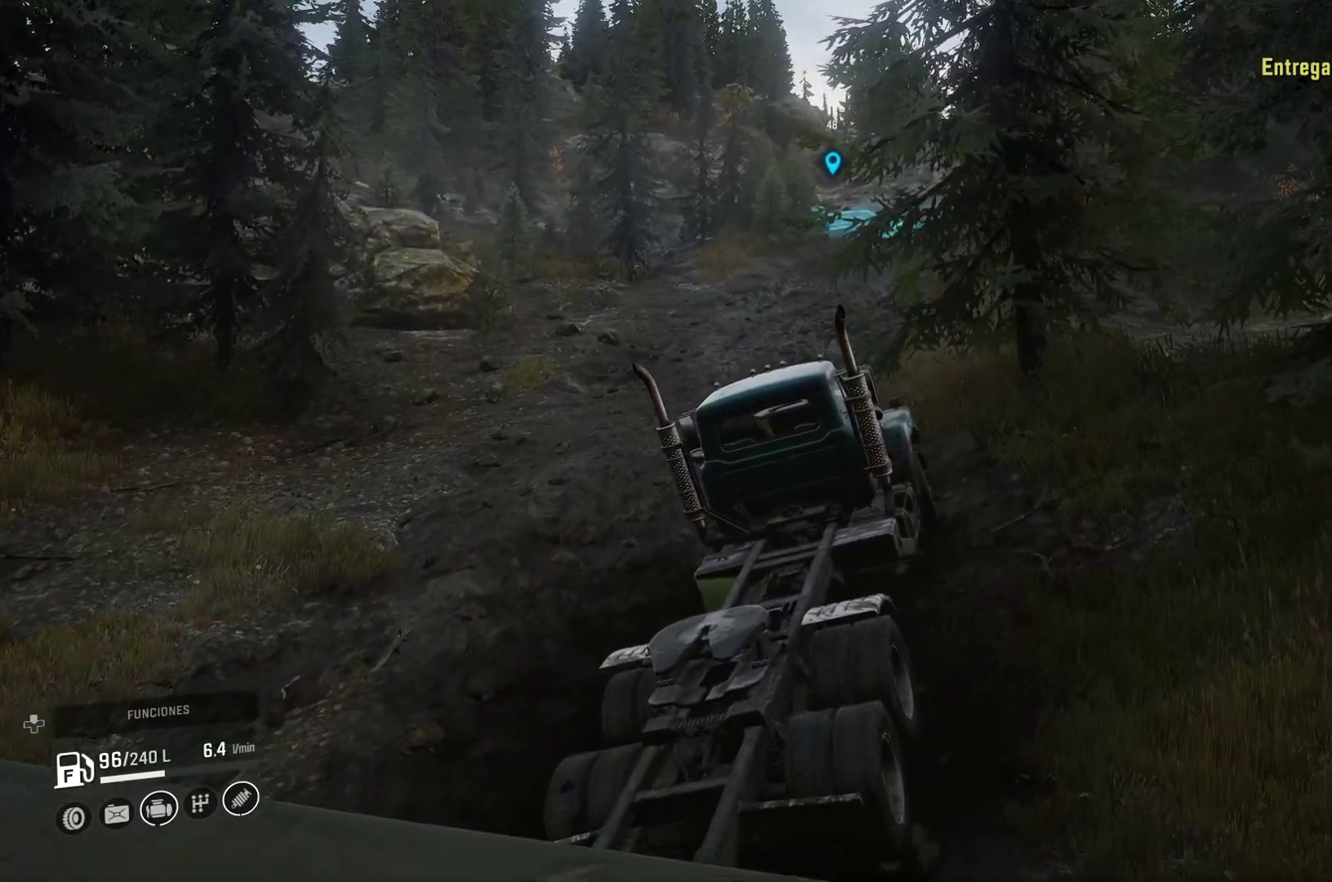
{"buttons": [], "left_stick": "up-left", "right_stick": "center", "events": []}
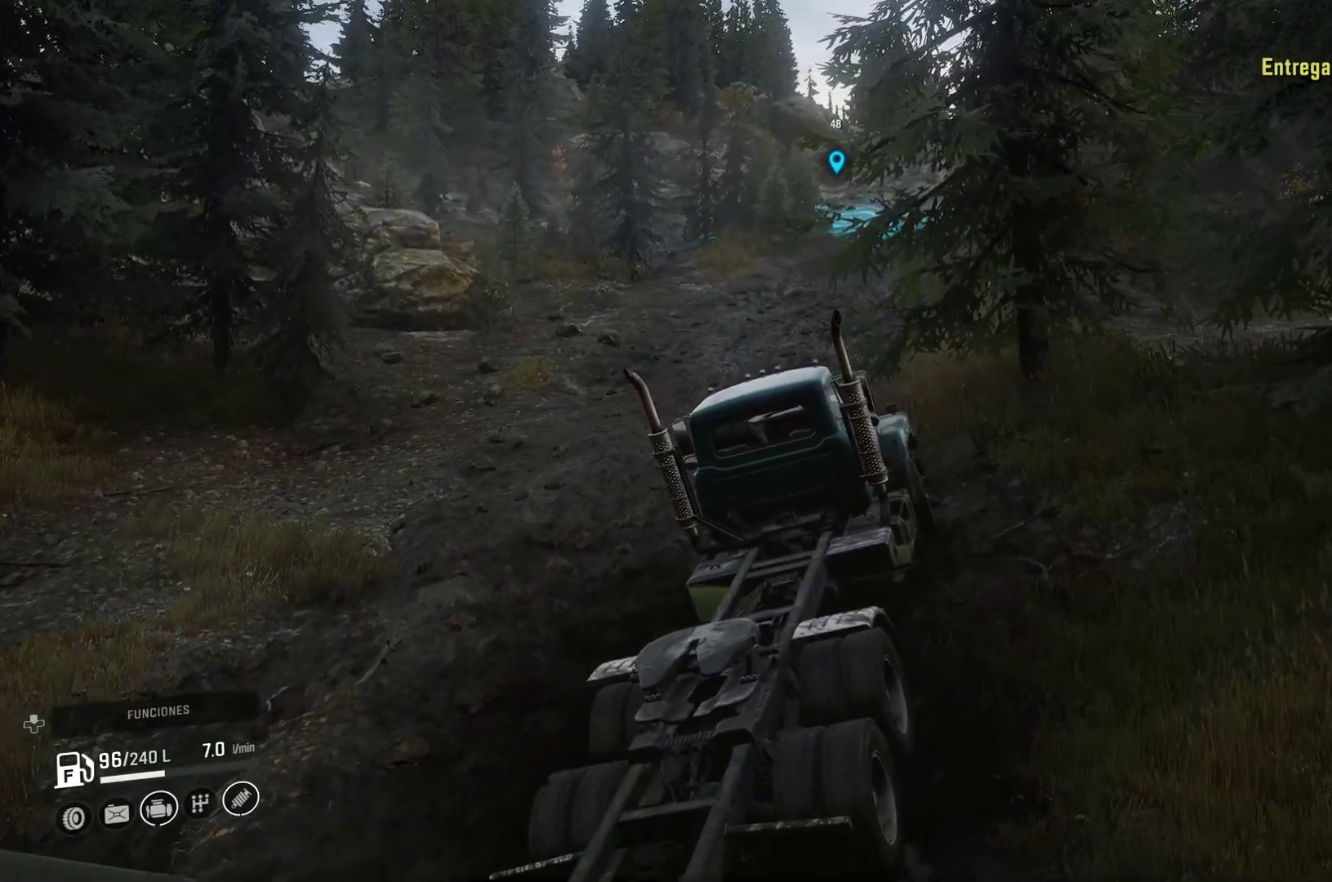
{"buttons": [], "left_stick": "up-left", "right_stick": "center", "events": []}
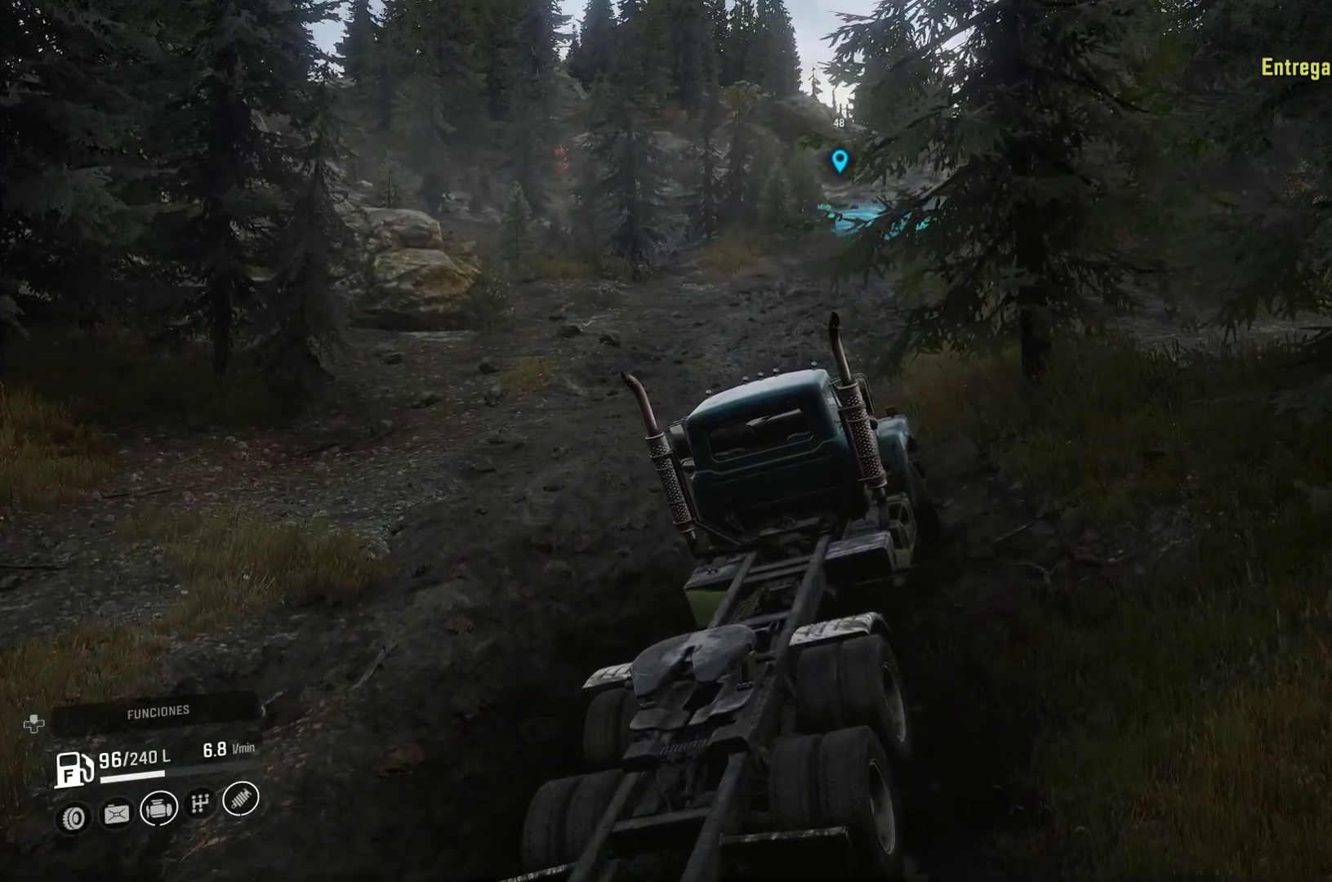
{"buttons": [], "left_stick": "up-left", "right_stick": "center", "events": [[17, "Y", "down"], [283, "Y", "up"]]}
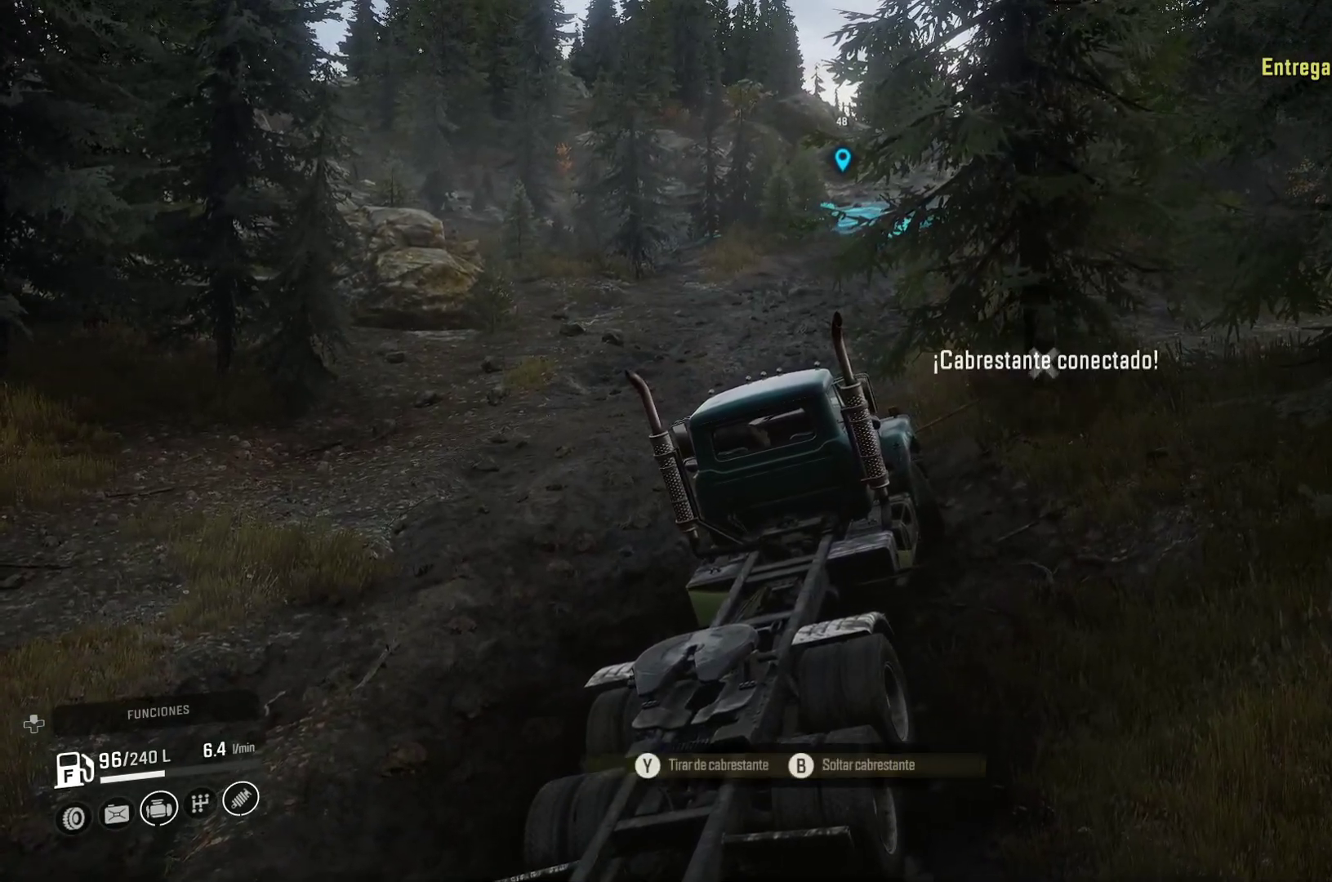
{"buttons": ["Y"], "left_stick": "up-left", "right_stick": "center", "events": [[83, "Y", "down"]]}
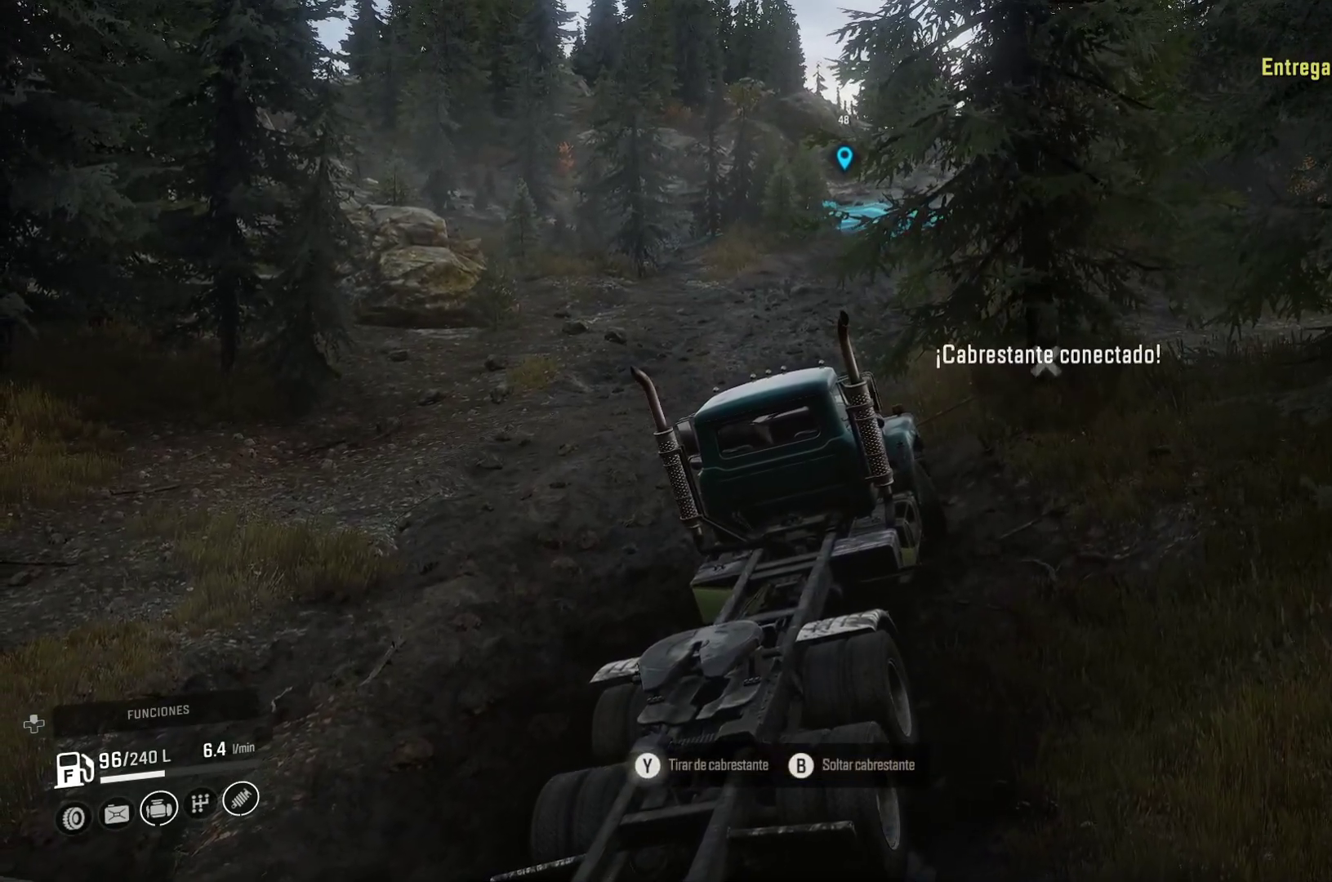
{"buttons": ["Y"], "left_stick": "up-left", "right_stick": "center", "events": []}
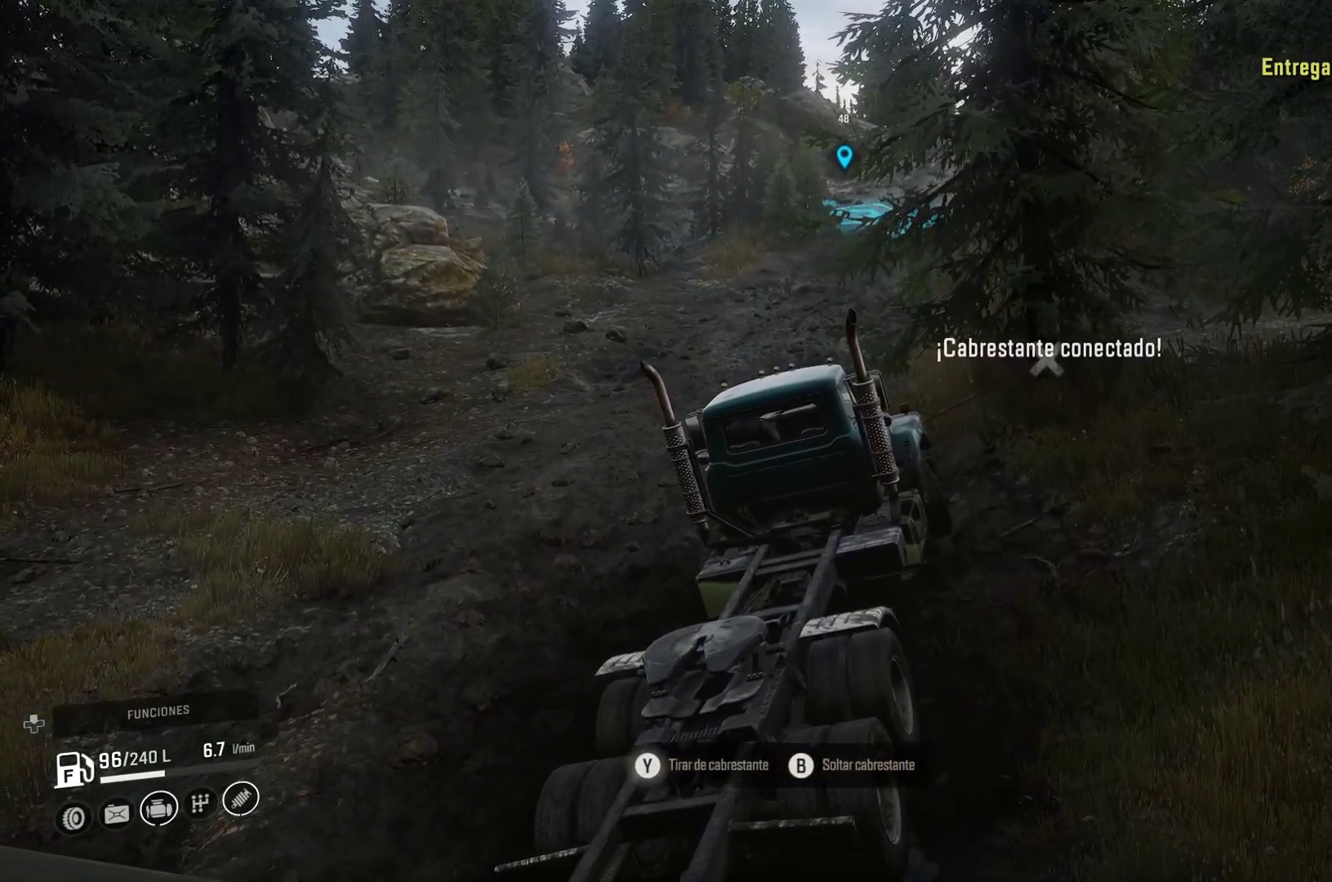
{"buttons": ["Y"], "left_stick": "up-left", "right_stick": "center", "events": []}
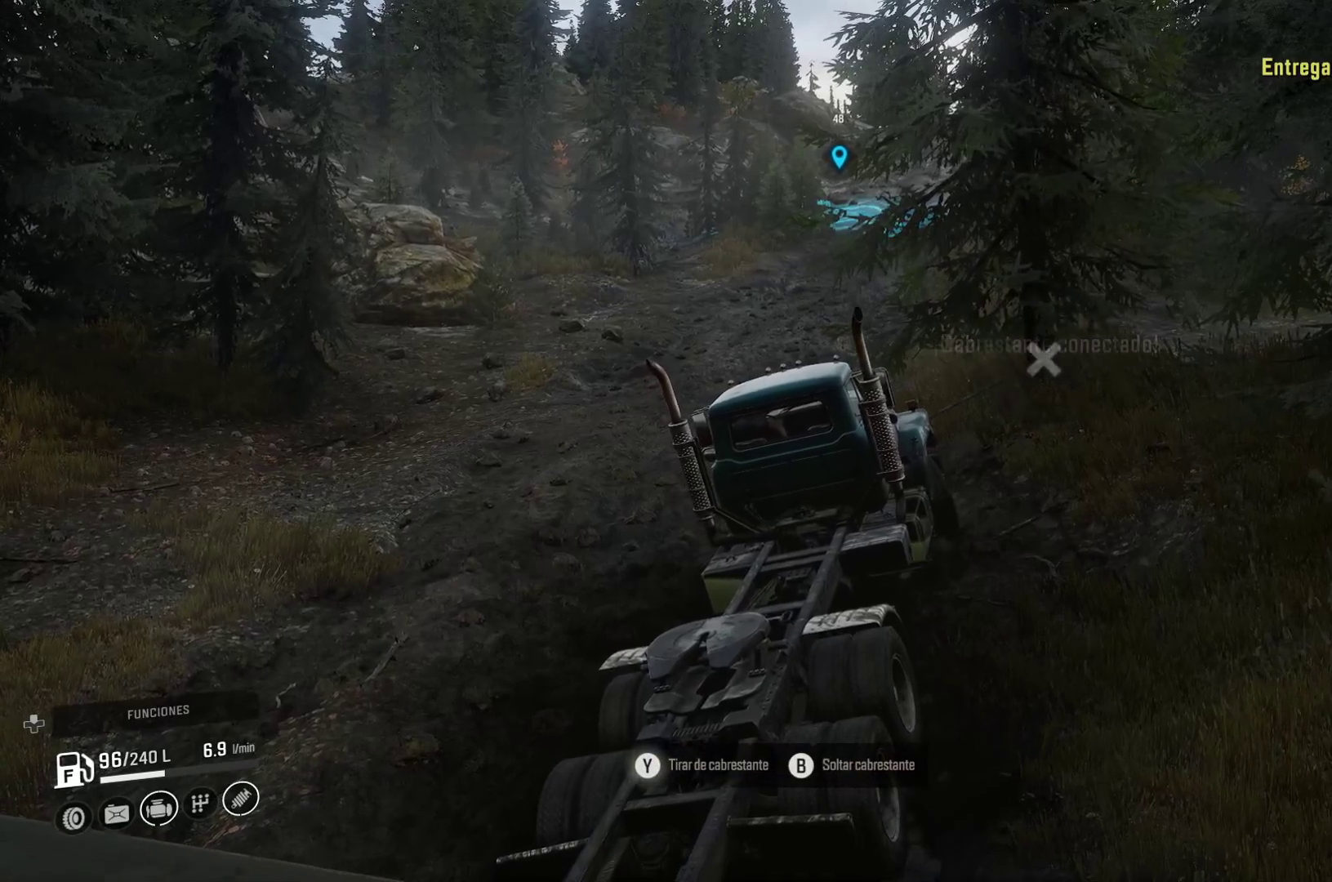
{"buttons": ["Y"], "left_stick": "up-left", "right_stick": "center", "events": []}
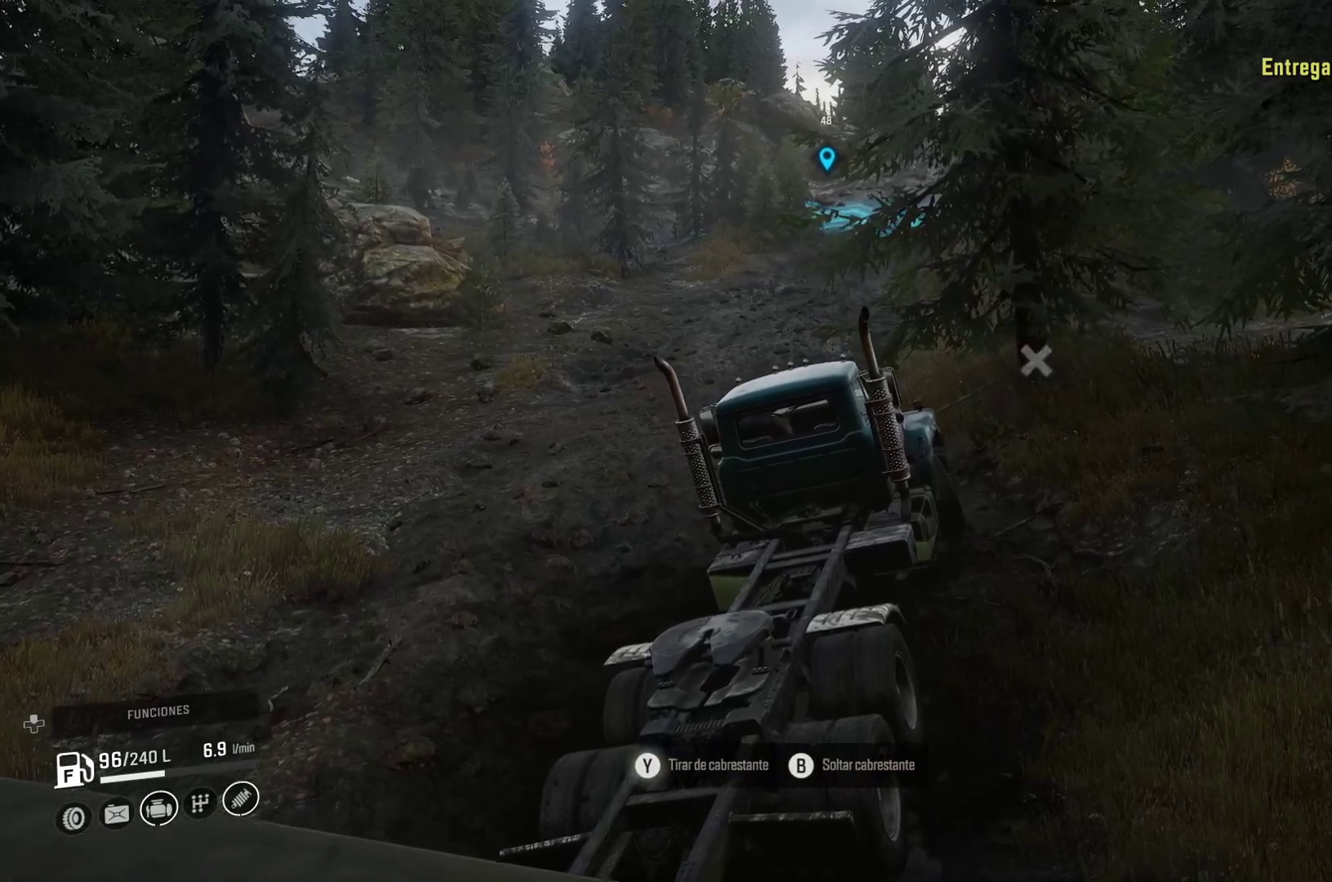
{"buttons": ["Y"], "left_stick": "up-left", "right_stick": "center", "events": []}